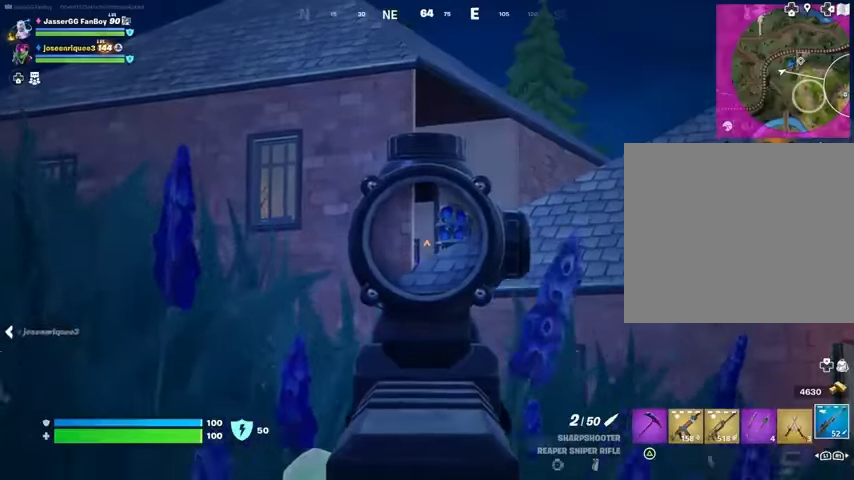
Gameplay with a controller (PlayStation layout); each line is a JSON object with the inputs held at the frame after it (dt_ms = milliseconds from this image to that frame). "events" lists button and stick changes between this image and that frame as [ms after this image, input, new state], when the widget could be followed in between.
{"dt_ms": 500, "buttons": ["L2"], "left_stick": "center", "right_stick": "center", "events": [[167, "left_stick", "center"]]}
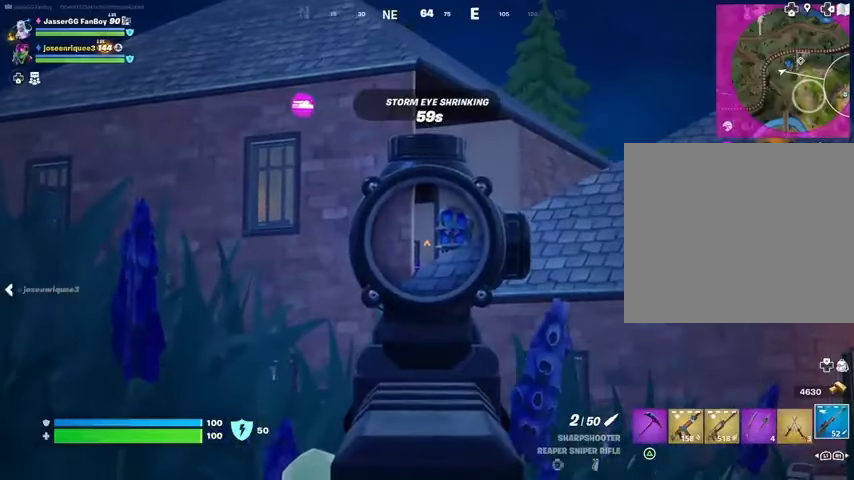
{"dt_ms": 500, "buttons": ["L2"], "left_stick": "center", "right_stick": "center", "events": []}
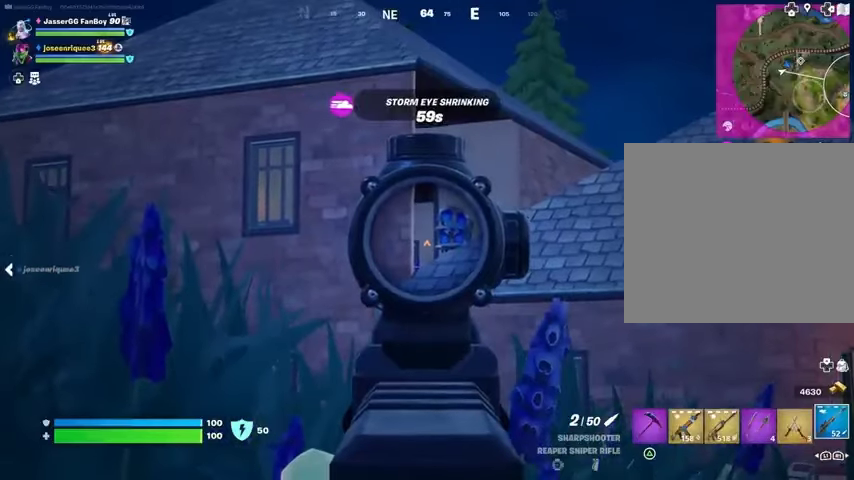
{"dt_ms": 500, "buttons": ["L2"], "left_stick": "down", "right_stick": "center", "events": [[267, "left_stick", "down"]]}
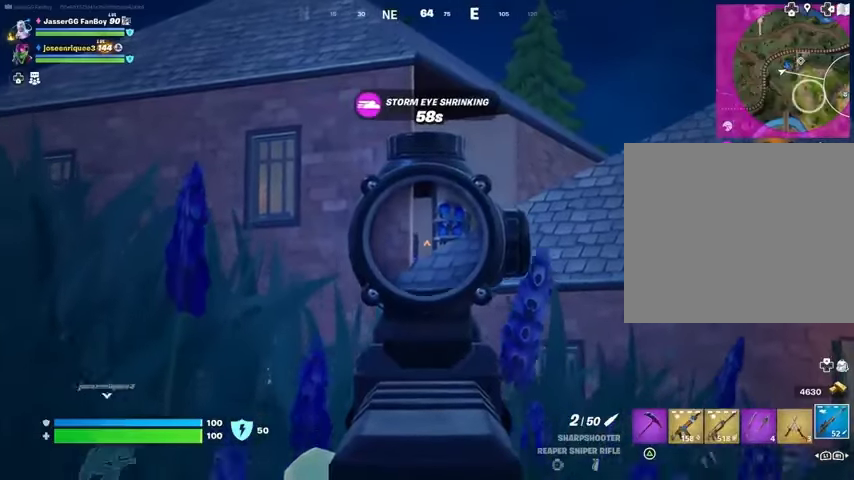
{"dt_ms": 500, "buttons": ["L2"], "left_stick": "center", "right_stick": "center", "events": [[67, "left_stick", "center"], [133, "left_stick", "up"], [267, "left_stick", "center"]]}
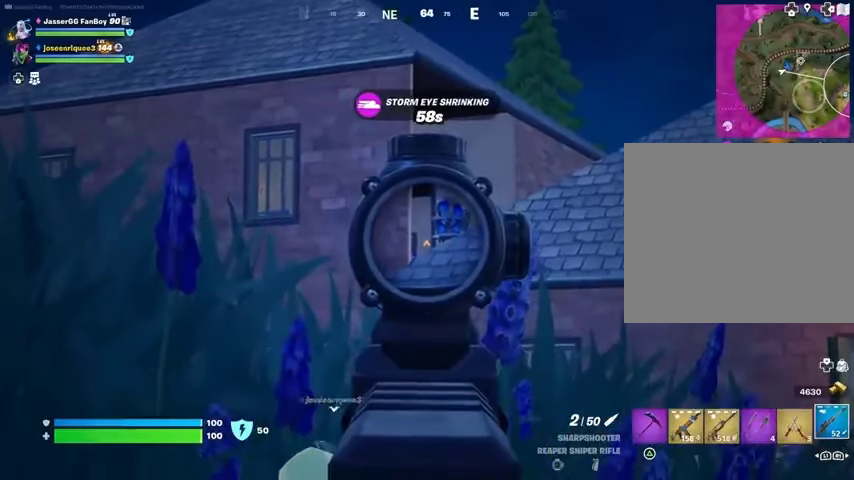
{"dt_ms": 500, "buttons": ["L2"], "left_stick": "up", "right_stick": "center"}
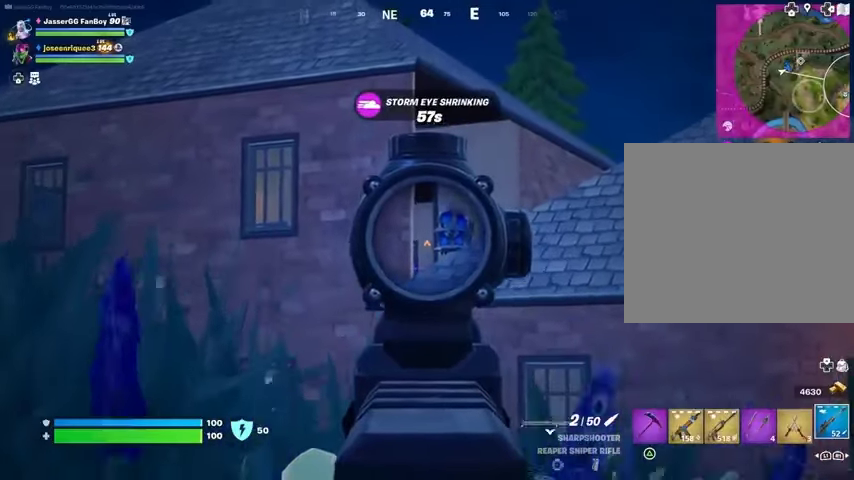
{"dt_ms": 1000, "buttons": ["L2"], "left_stick": "up", "right_stick": "center"}
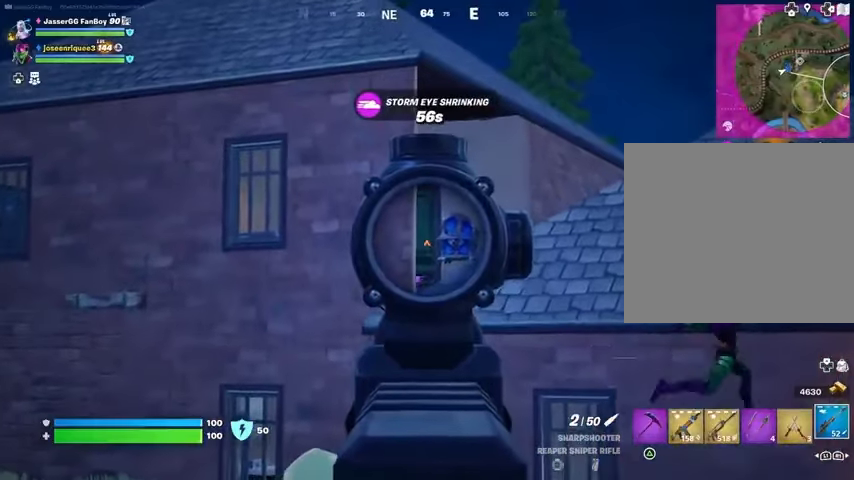
{"dt_ms": 500, "buttons": ["L1", "L2"], "left_stick": "center", "right_stick": "center", "events": [[233, "L1", "down"], [467, "left_stick", "center"]]}
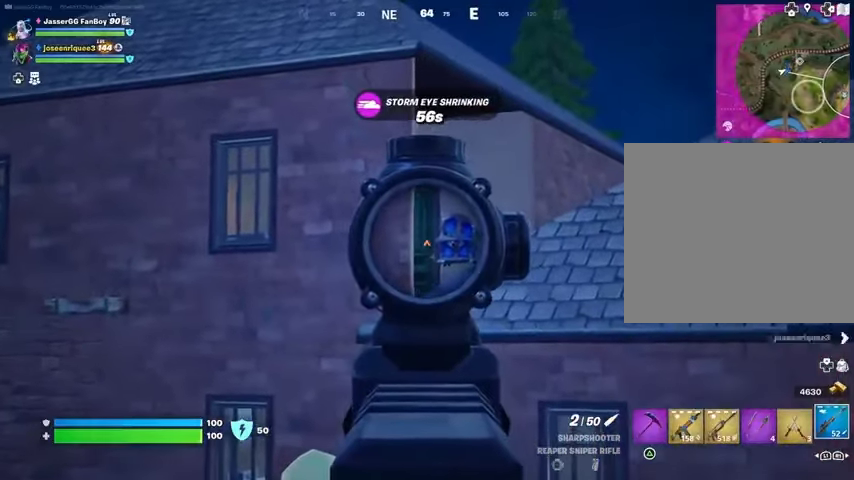
{"dt_ms": 500, "buttons": ["L1", "L2"], "left_stick": "center", "right_stick": "center", "events": [[267, "left_stick", "up"], [433, "left_stick", "center"]]}
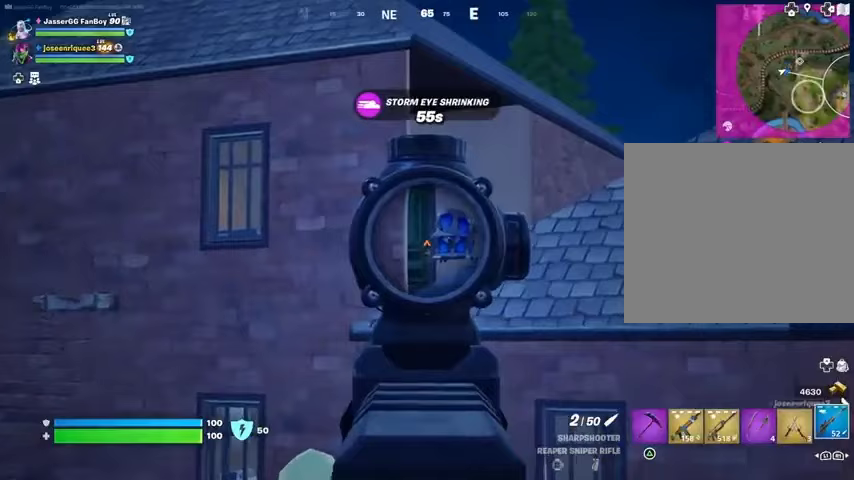
{"dt_ms": 500, "buttons": ["L2"], "left_stick": "center", "right_stick": "center", "events": [[167, "L1", "up"], [400, "DPAD_DOWN", "down"], [467, "DPAD_DOWN", "up"]]}
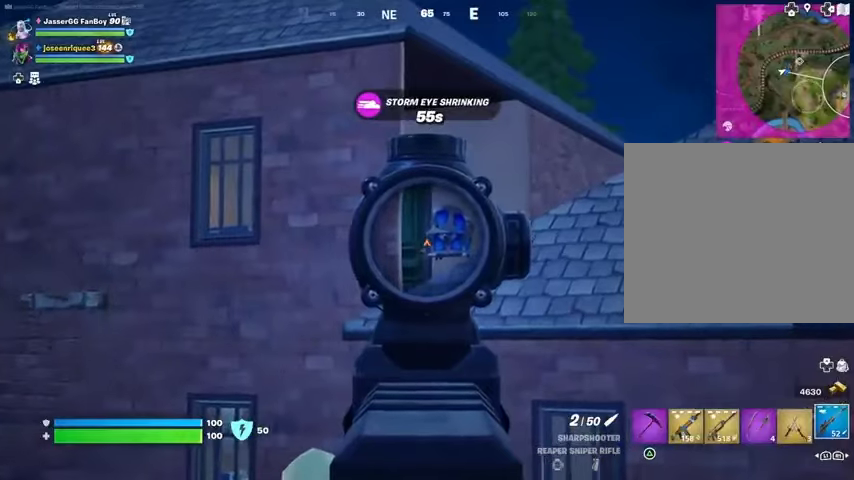
{"dt_ms": 500, "buttons": [], "left_stick": "up", "right_stick": "center", "events": [[33, "DPAD_DOWN", "down"], [100, "DPAD_DOWN", "up"], [200, "L2", "up"], [200, "left_stick", "up"], [200, "right_stick", "down"], [267, "L3", "down"], [300, "right_stick", "center"], [467, "L3", "up"]]}
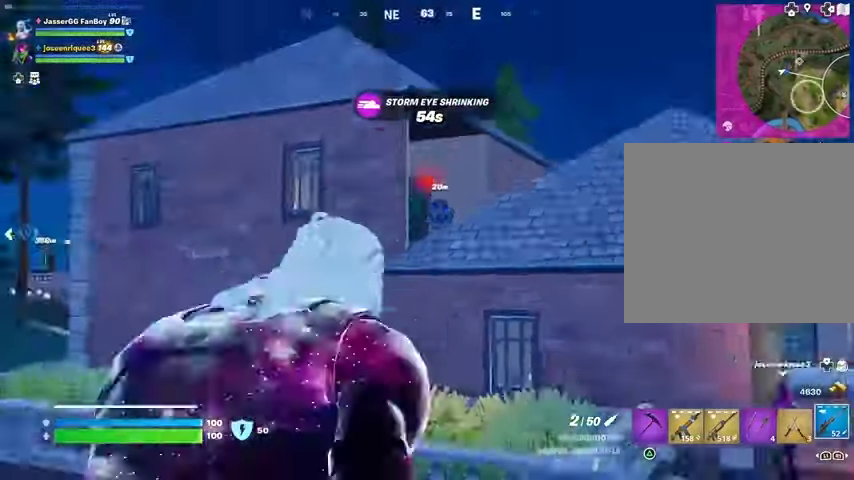
{"dt_ms": 500, "buttons": [], "left_stick": "down-right", "right_stick": "center", "events": [[300, "L1", "down"], [367, "L1", "up"], [400, "CROSS", "down"], [467, "CROSS", "up"], [500, "left_stick", "down-right"]]}
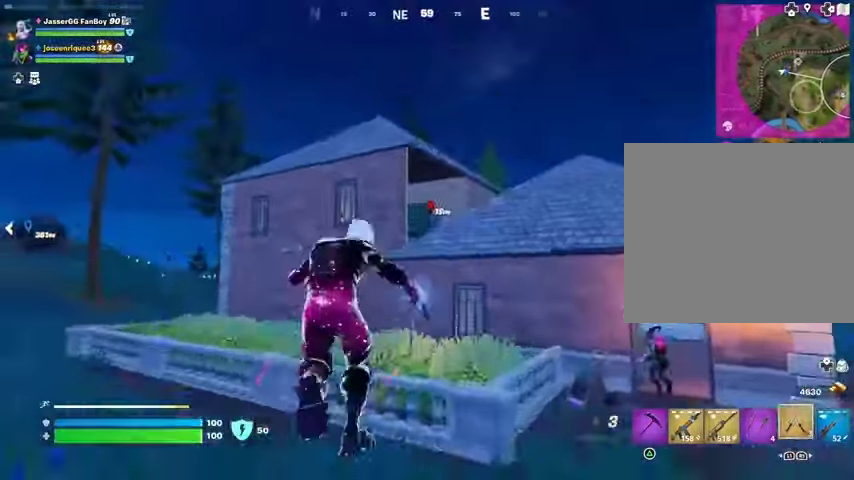
{"dt_ms": 500, "buttons": [], "left_stick": "up-left", "right_stick": "left", "events": [[167, "L1", "down"], [167, "L2", "down"], [233, "left_stick", "down-left"], [267, "L1", "up"], [267, "L2", "up"], [500, "left_stick", "up-left"], [500, "right_stick", "left"]]}
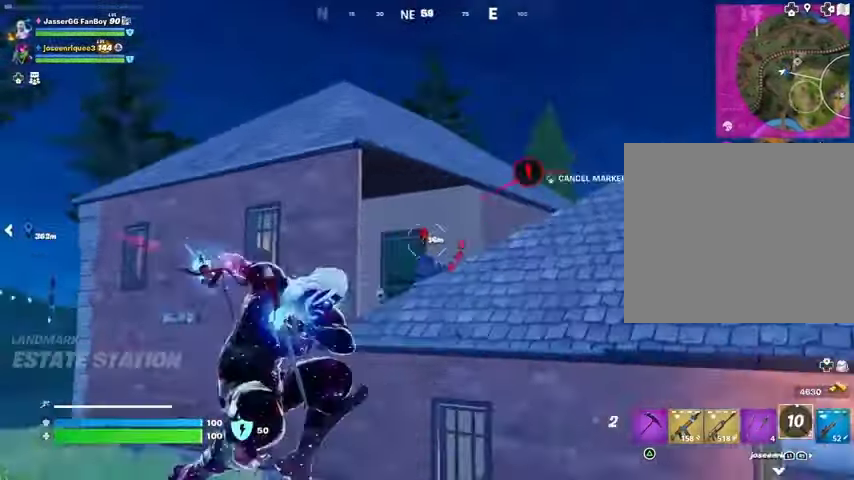
{"dt_ms": 500, "buttons": [], "left_stick": "up", "right_stick": "center", "events": [[67, "left_stick", "up"], [100, "right_stick", "center"], [200, "right_stick", "down"], [300, "right_stick", "center"]]}
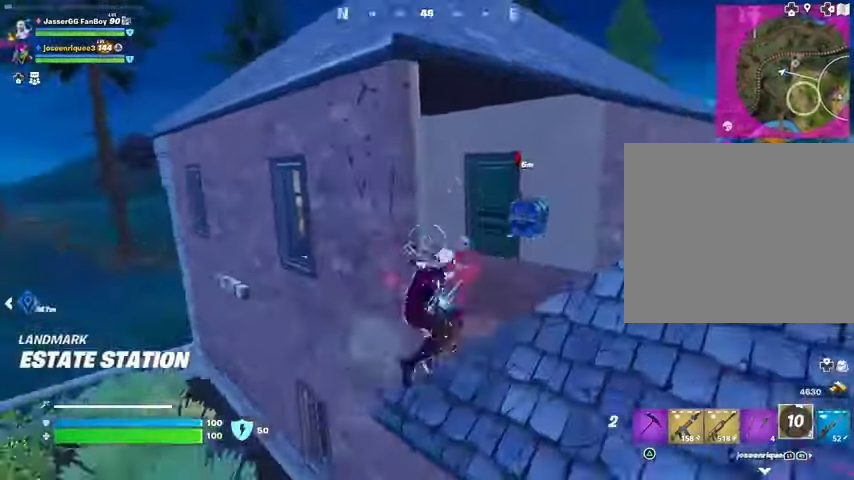
{"dt_ms": 500, "buttons": [], "left_stick": "up-right", "right_stick": "center", "events": [[100, "left_stick", "up-right"], [200, "R1", "down"], [267, "R1", "up"], [367, "R1", "down"], [433, "R1", "up"]]}
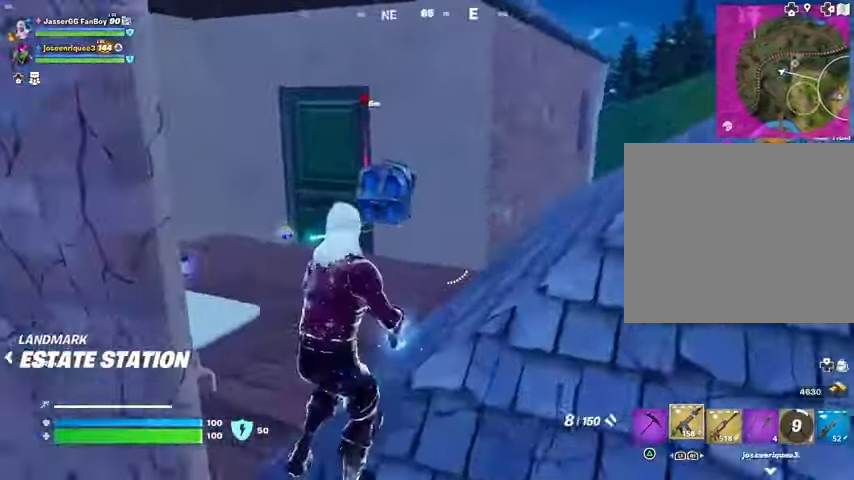
{"dt_ms": 500, "buttons": [], "left_stick": "up-left", "right_stick": "right", "events": [[33, "L3", "down"], [33, "right_stick", "left"], [133, "L3", "up"], [133, "left_stick", "up"], [133, "right_stick", "center"], [400, "left_stick", "up-left"], [433, "right_stick", "right"]]}
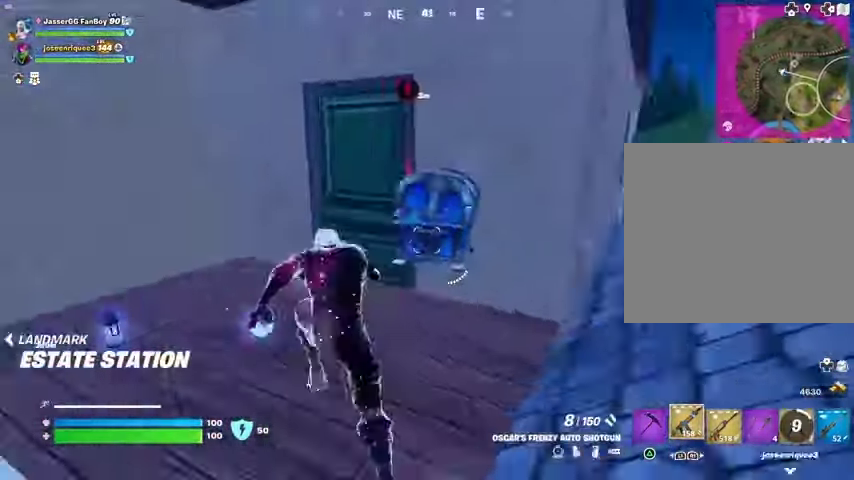
{"dt_ms": 500, "buttons": [], "left_stick": "left", "right_stick": "center", "events": [[67, "right_stick", "center"], [267, "right_stick", "right"], [333, "left_stick", "left"], [367, "right_stick", "center"]]}
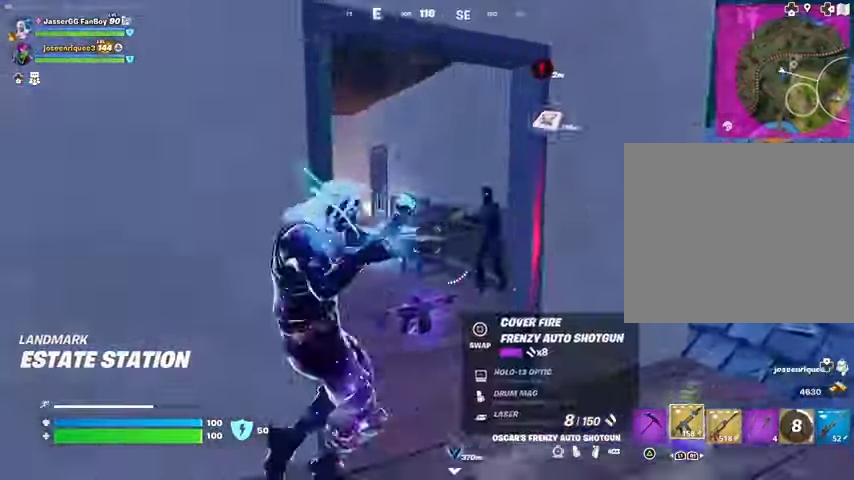
{"dt_ms": 500, "buttons": ["L2"], "left_stick": "down", "right_stick": "down-left", "events": [[133, "left_stick", "down"], [200, "right_stick", "right"], [233, "left_stick", "right"], [267, "L2", "down"], [300, "right_stick", "center"], [333, "R2", "down"], [433, "R2", "up"], [433, "right_stick", "down-left"], [500, "left_stick", "down"]]}
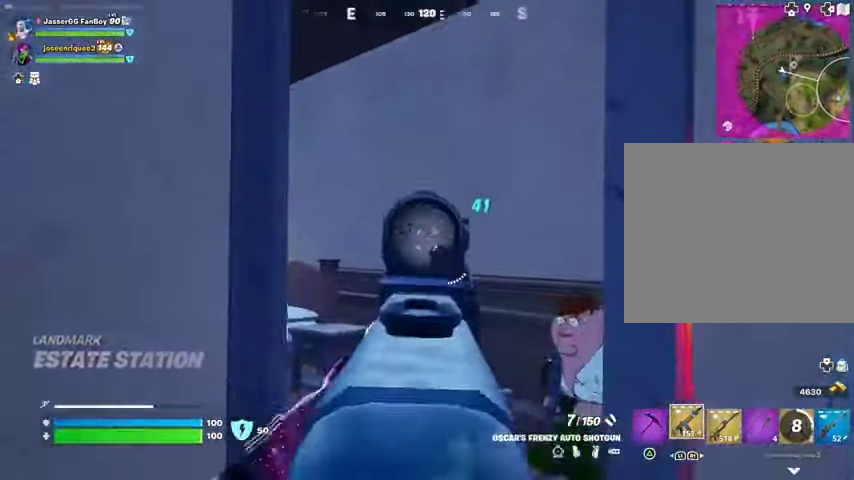
{"dt_ms": 500, "buttons": ["L2"], "left_stick": "right", "right_stick": "center"}
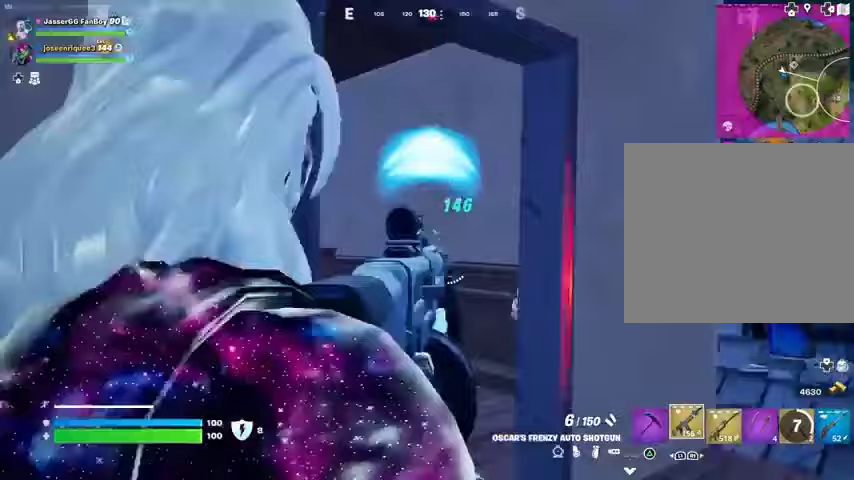
{"dt_ms": 500, "buttons": [], "left_stick": "up-right", "right_stick": "center", "events": [[33, "R2", "down"], [33, "right_stick", "left"], [100, "L2", "up"], [100, "R2", "up"], [200, "left_stick", "up-right"], [200, "right_stick", "right"], [233, "L3", "down"], [300, "L3", "up"], [500, "right_stick", "center"]]}
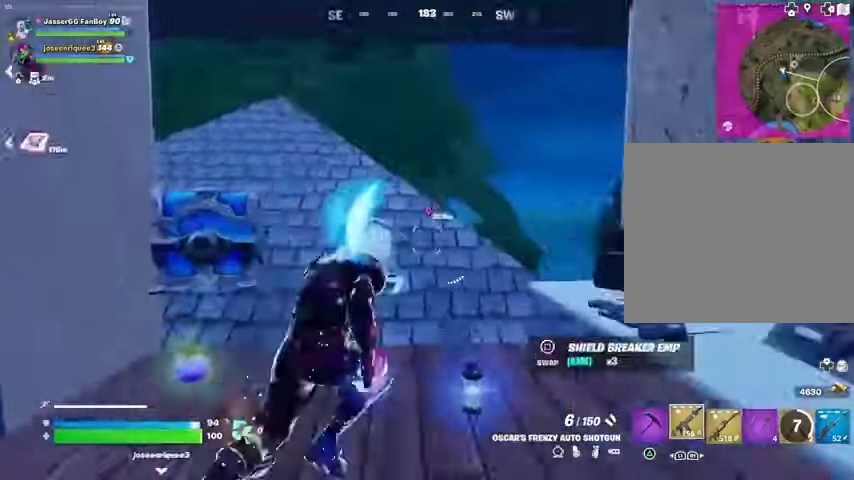
{"dt_ms": 500, "buttons": [], "left_stick": "up-right", "right_stick": "center", "events": [[67, "right_stick", "down-left"], [167, "right_stick", "center"], [433, "right_stick", "right"], [467, "L1", "down"], [500, "L1", "up"], [500, "right_stick", "center"]]}
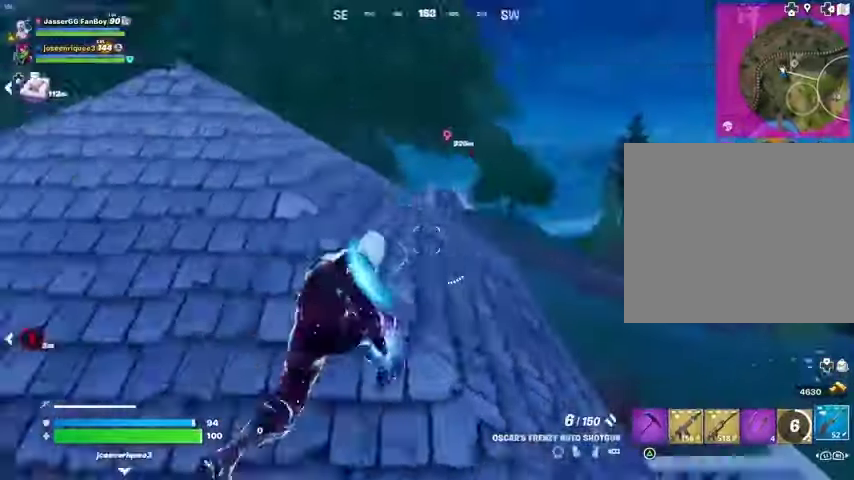
{"dt_ms": 500, "buttons": [], "left_stick": "down-right", "right_stick": "center", "events": [[67, "right_stick", "left"], [467, "left_stick", "down-right"], [467, "right_stick", "center"]]}
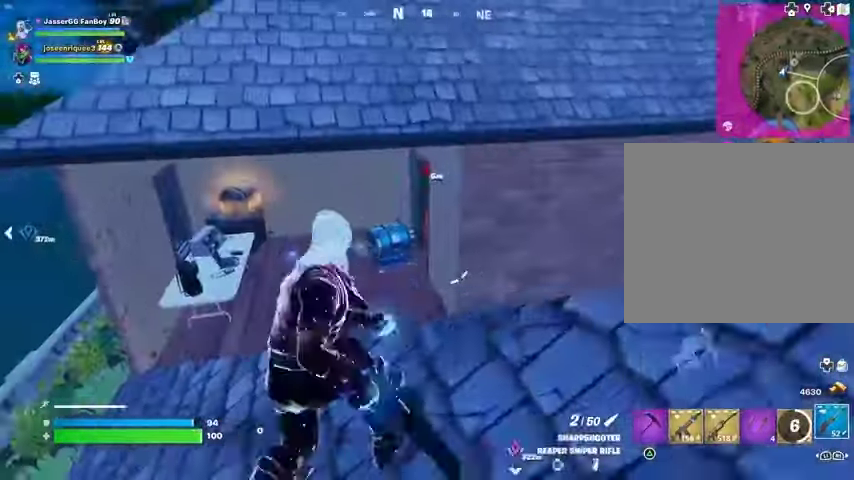
{"dt_ms": 500, "buttons": [], "left_stick": "down-right", "right_stick": "center", "events": []}
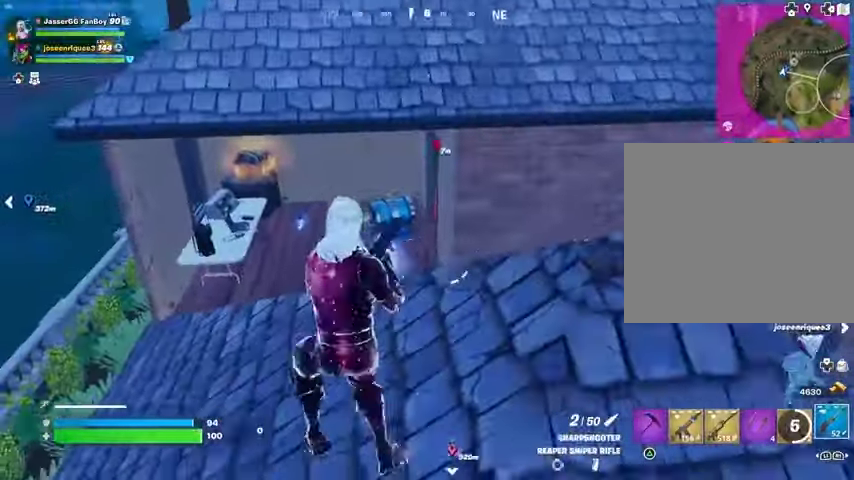
{"dt_ms": 500, "buttons": [], "left_stick": "right", "right_stick": "center", "events": [[400, "left_stick", "right"], [400, "right_stick", "right"], [500, "right_stick", "center"]]}
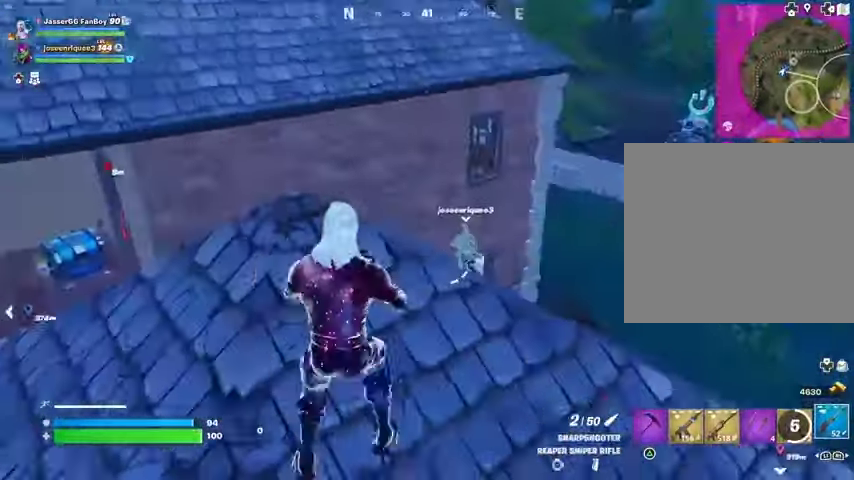
{"dt_ms": 500, "buttons": [], "left_stick": "left", "right_stick": "center", "events": [[200, "right_stick", "left"], [267, "left_stick", "down"], [333, "left_stick", "left"], [333, "right_stick", "center"]]}
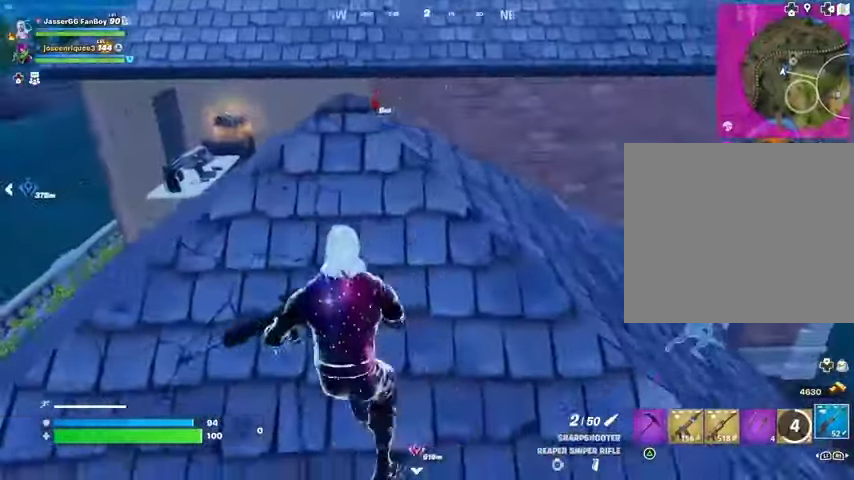
{"dt_ms": 500, "buttons": [], "left_stick": "left", "right_stick": "center", "events": [[133, "left_stick", "up-left"], [167, "L3", "down"], [300, "L3", "up"], [467, "left_stick", "left"]]}
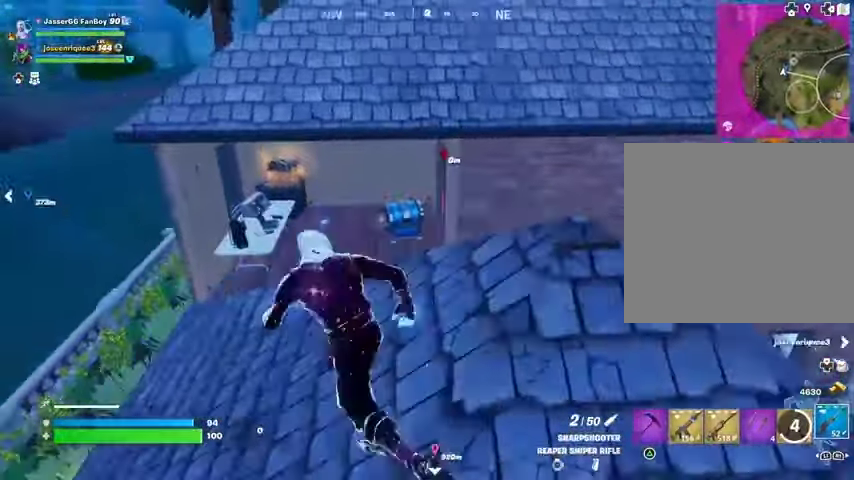
{"dt_ms": 500, "buttons": ["L2"], "left_stick": "left", "right_stick": "center", "events": [[433, "L2", "down"]]}
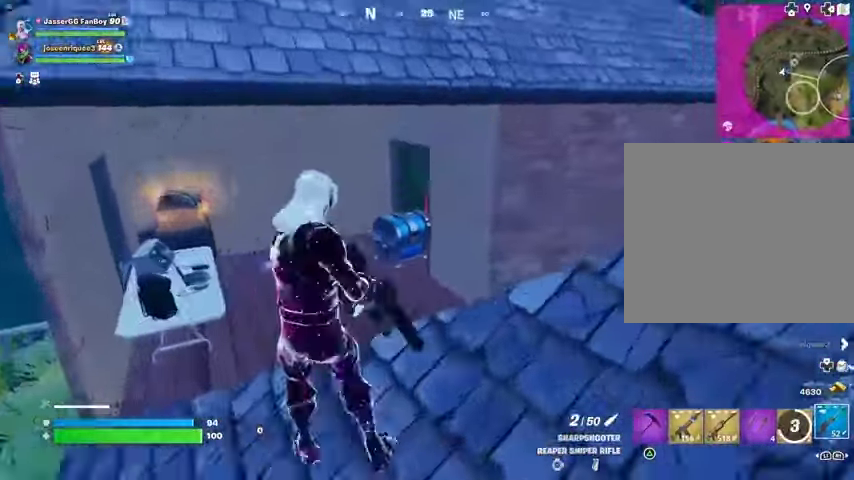
{"dt_ms": 500, "buttons": ["L2"], "left_stick": "up", "right_stick": "up-right", "events": [[67, "L1", "down"], [167, "right_stick", "up-right"], [433, "left_stick", "up"], [467, "L1", "up"]]}
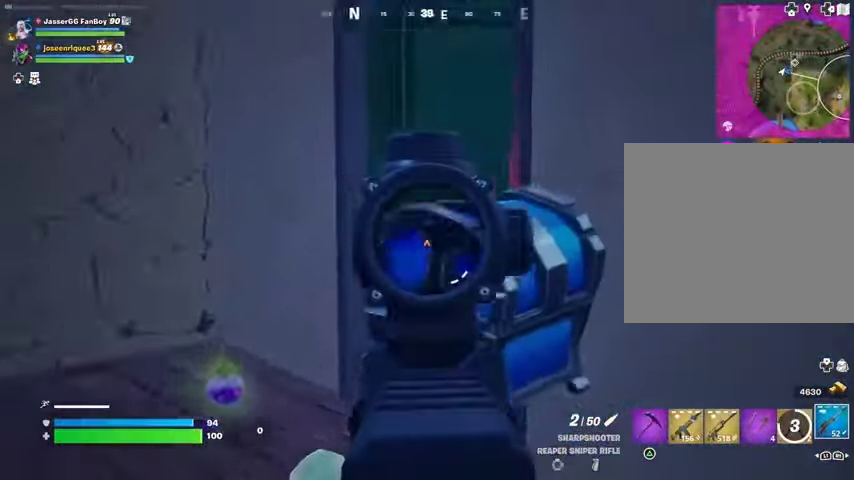
{"dt_ms": 500, "buttons": [], "left_stick": "up", "right_stick": "center"}
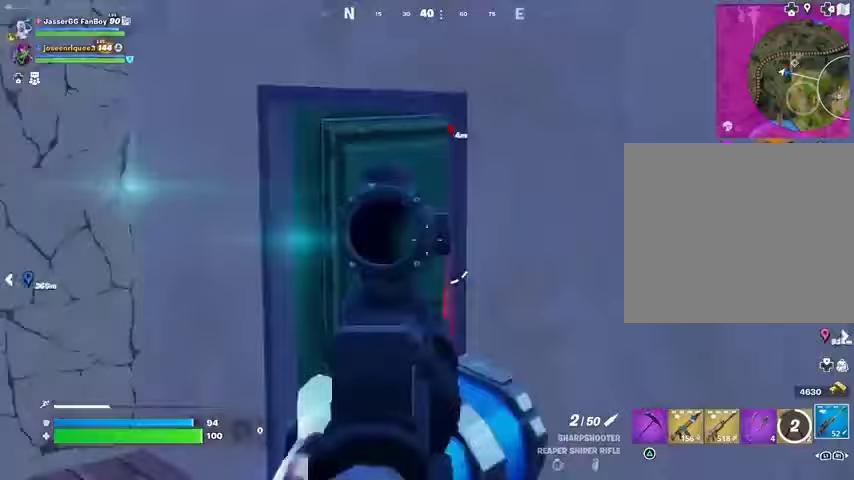
{"dt_ms": 500, "buttons": ["R1"], "left_stick": "up-left", "right_stick": "center", "events": [[33, "L3", "down"], [33, "right_stick", "down"], [133, "L3", "up"], [167, "left_stick", "up-left"], [167, "right_stick", "center"], [333, "right_stick", "right"], [433, "right_stick", "center"], [500, "R1", "down"]]}
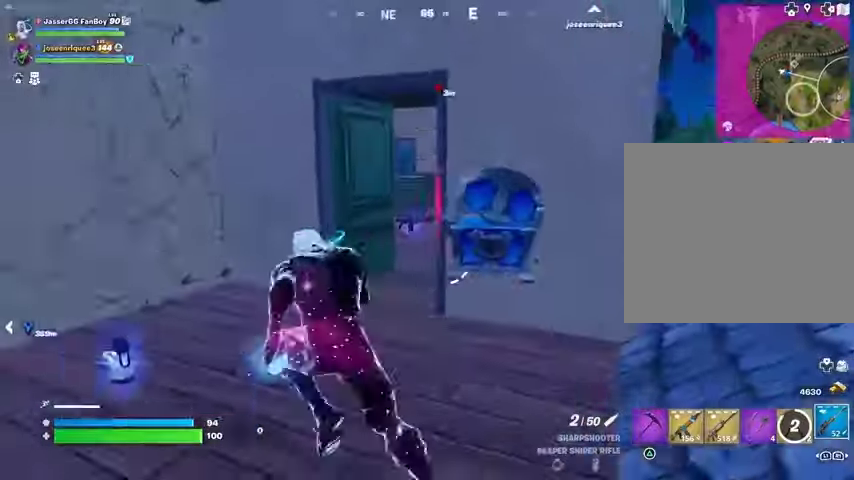
{"dt_ms": 500, "buttons": [], "left_stick": "down-left", "right_stick": "right", "events": [[67, "right_stick", "right"], [100, "R1", "up"], [300, "right_stick", "center"], [433, "left_stick", "down-left"], [500, "right_stick", "right"]]}